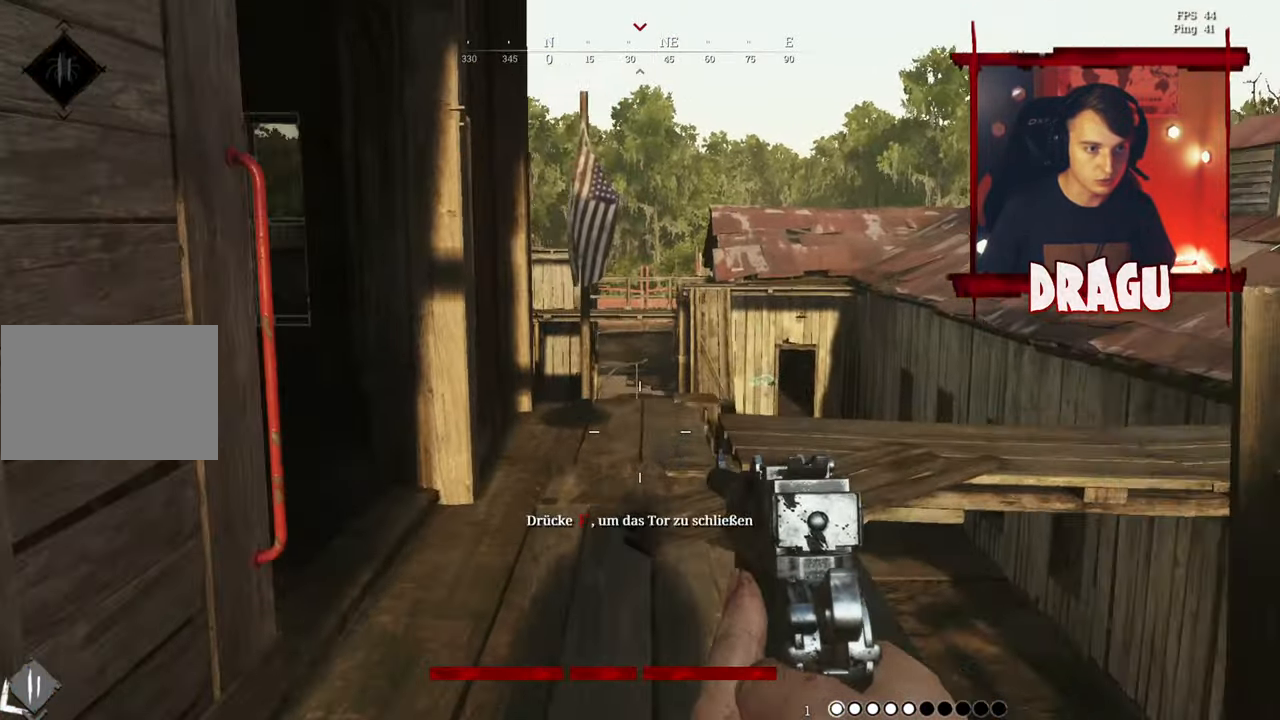
Gameplay with keyboard and mouse; each line is a JSON object with the keys and mouse buttons held at the frame after it. "events" lists presses ("down") and releases ("up") of "1", "2", "3", "4", "5", "a", "c", "ctrl", "d", "e", "f", "q", "r", "s", "shift", "space", "tab", "v", "w", "x", "y", "mouse_left", "mouse_wheel", "mouse_right", "mouse_mb4" and "mouse_mb5" between this image and that frame as [ms after this image, input, new state], when the widget could be followed in between. "mouse_left", "mouse_wheel", "mouse_right", "mouse_mb4", "mouse_mb5" = the "left", "wheel", "right", "mb4", "mb5" buttons of the "mouse" list. No other keys are recorded. "wheel" means that the mouse wheel is clicked or scrolled. Mouse movement is not recorded.
{"keys": ["d"], "mouse": [], "events": [[16, "a", "down"], [333, "a", "up"], [383, "d", "down"], [467, "w", "up"]]}
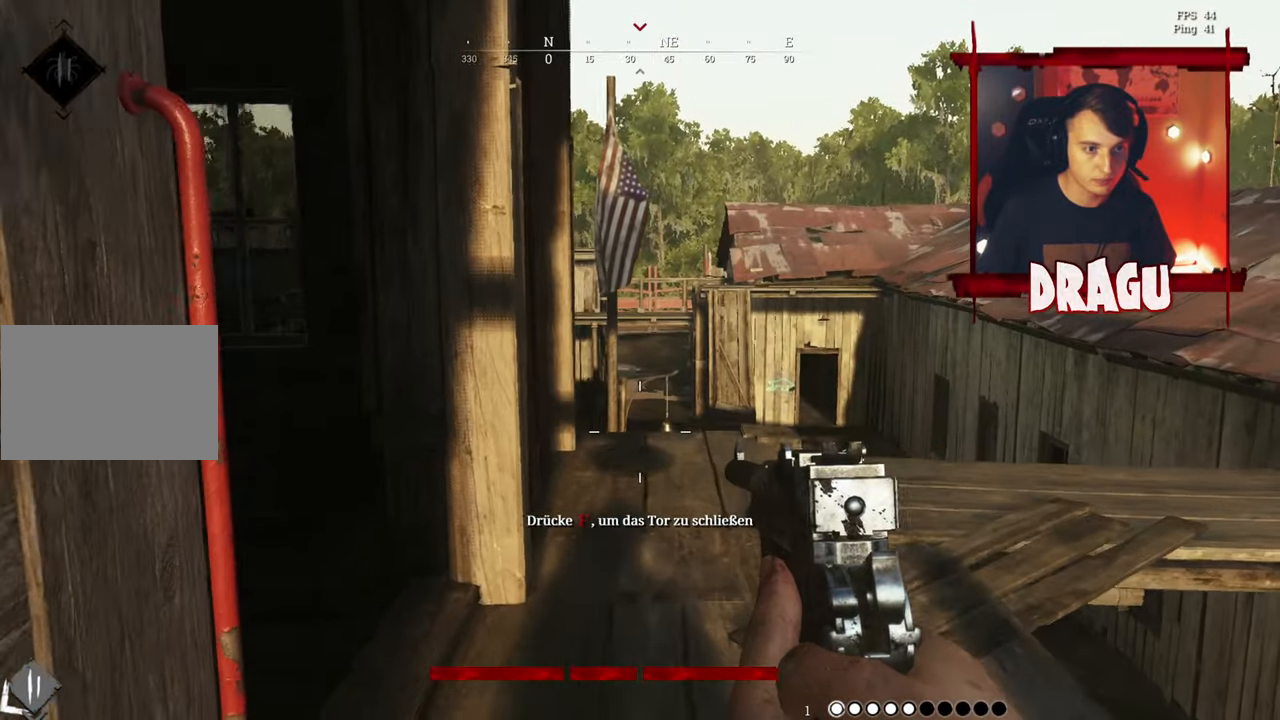
{"keys": ["a"], "mouse": []}
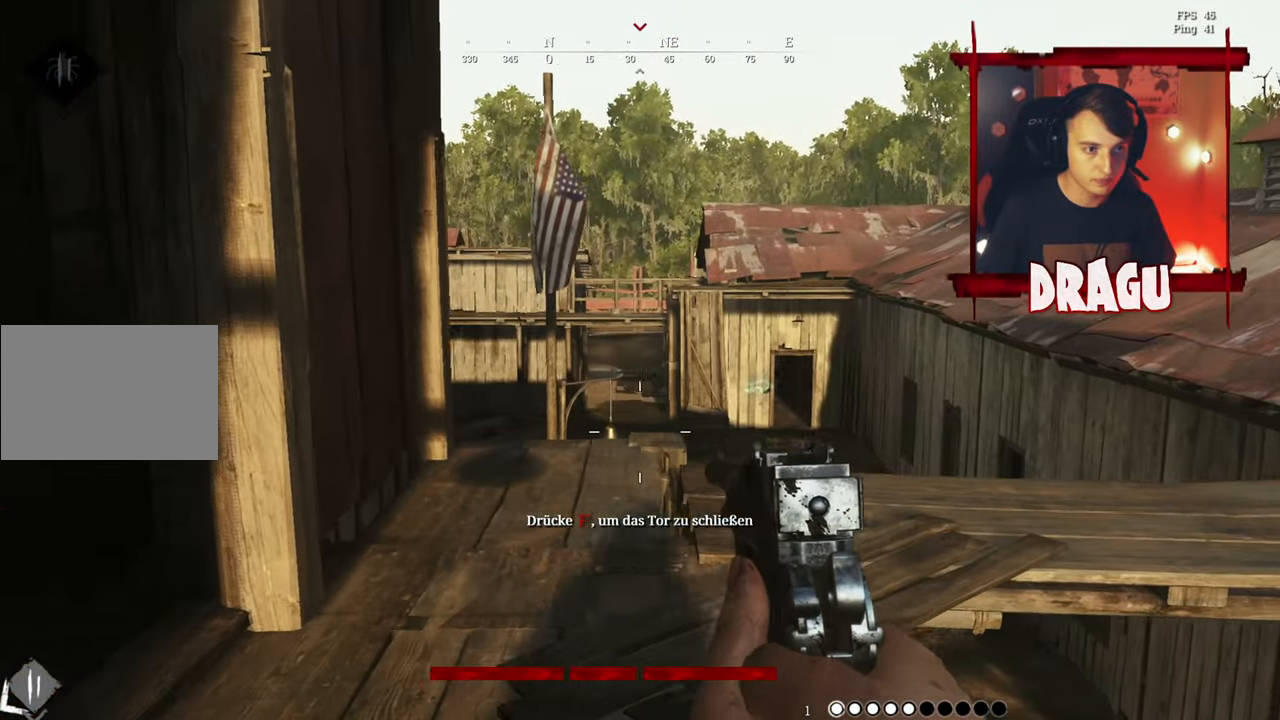
{"keys": ["d", "w"], "mouse": [], "events": [[233, "a", "up"], [233, "d", "down"], [450, "w", "down"]]}
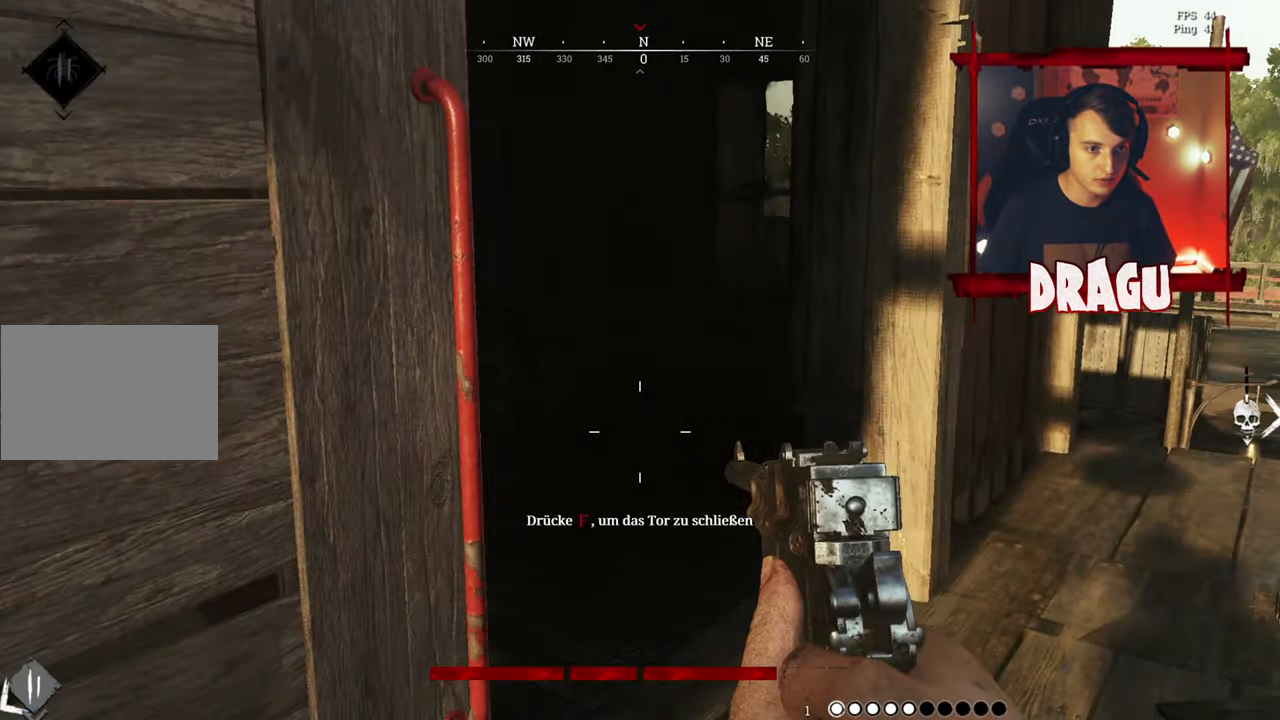
{"keys": ["d", "w"], "mouse": [], "events": []}
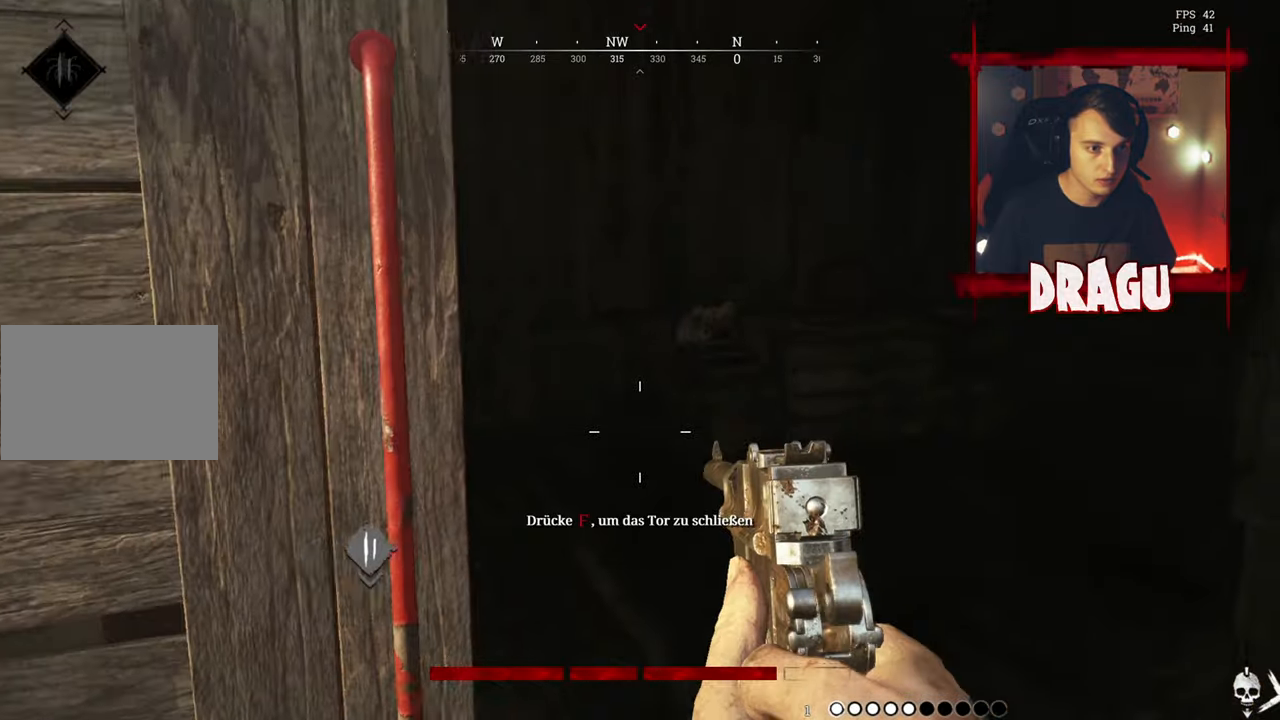
{"keys": ["w"], "mouse": [], "events": [[50, "w", "up"], [400, "w", "down"], [484, "d", "up"]]}
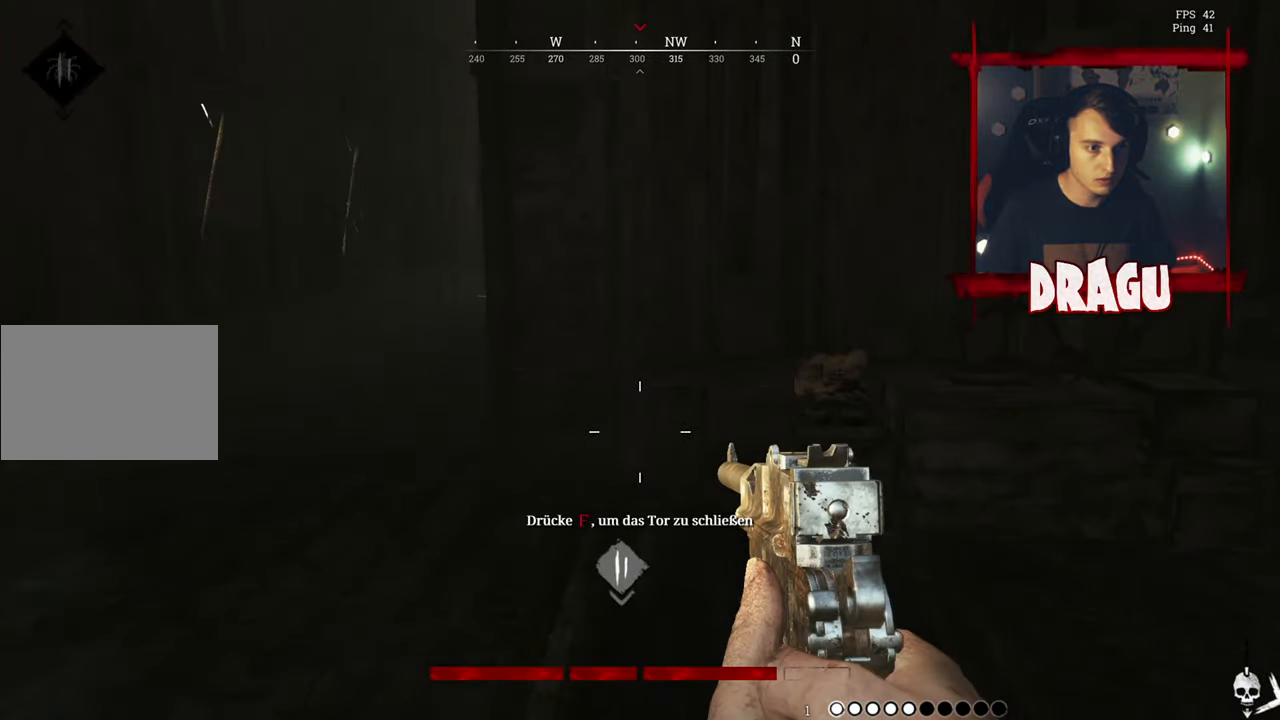
{"keys": ["a", "w"], "mouse": [], "events": [[251, "a", "down"]]}
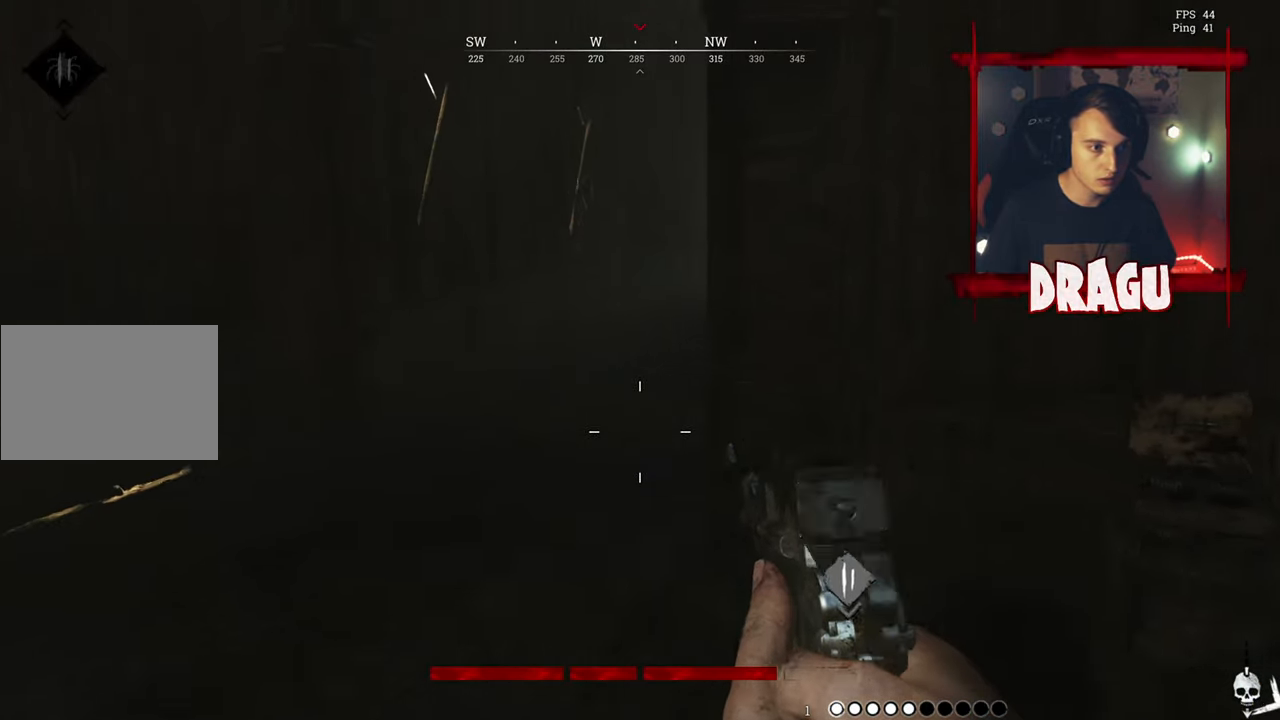
{"keys": ["a", "w"], "mouse": [], "events": []}
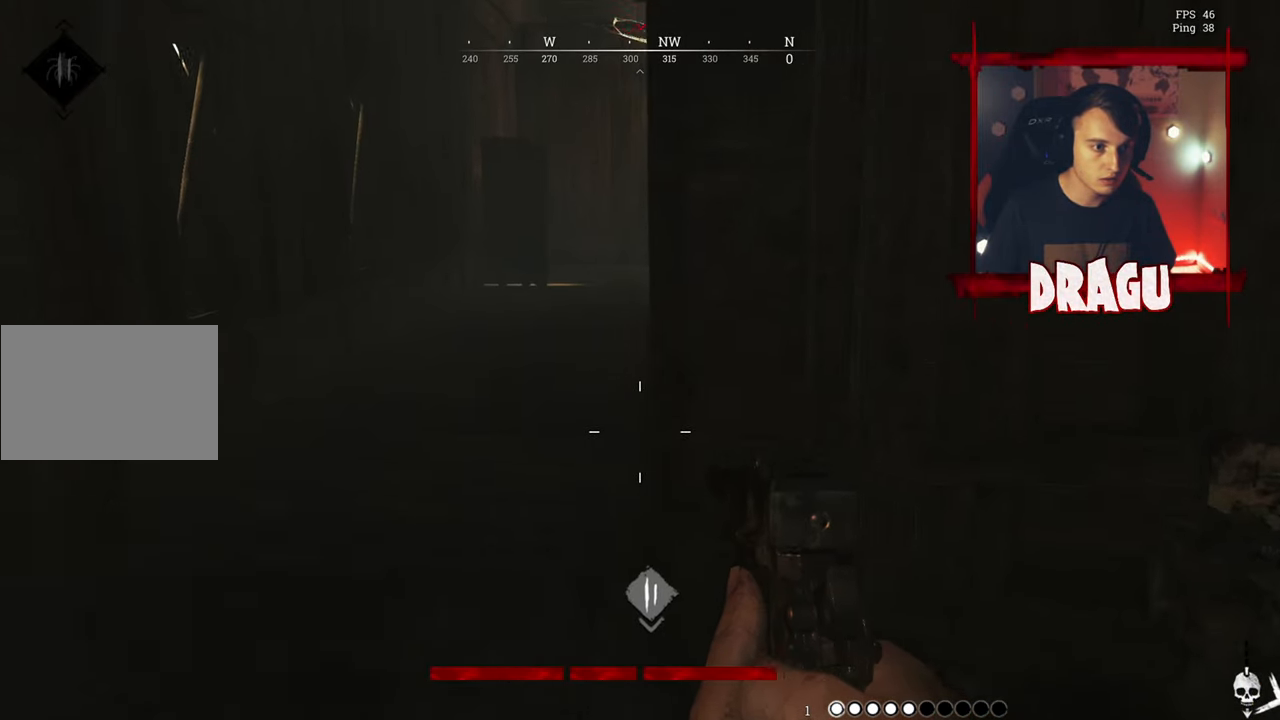
{"keys": ["a", "w"], "mouse": [], "events": []}
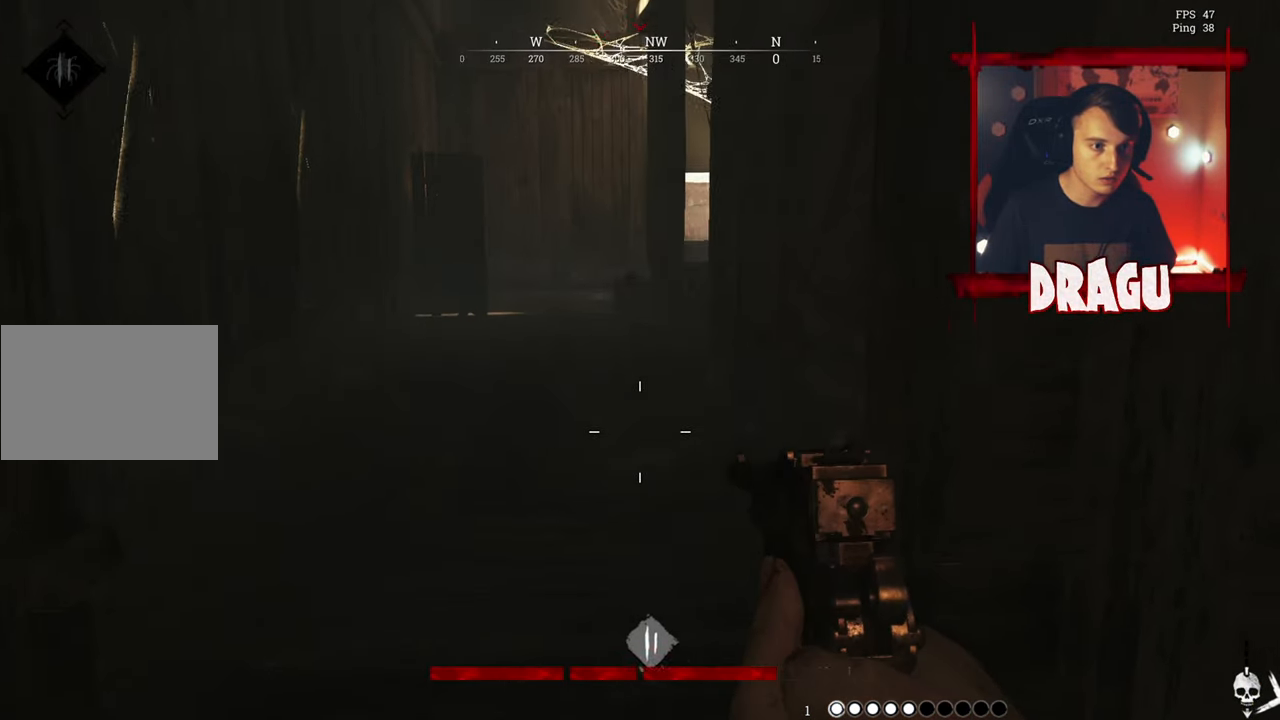
{"keys": ["a", "shift", "space", "w"], "mouse": [], "events": [[200, "shift", "down"], [400, "space", "down"]]}
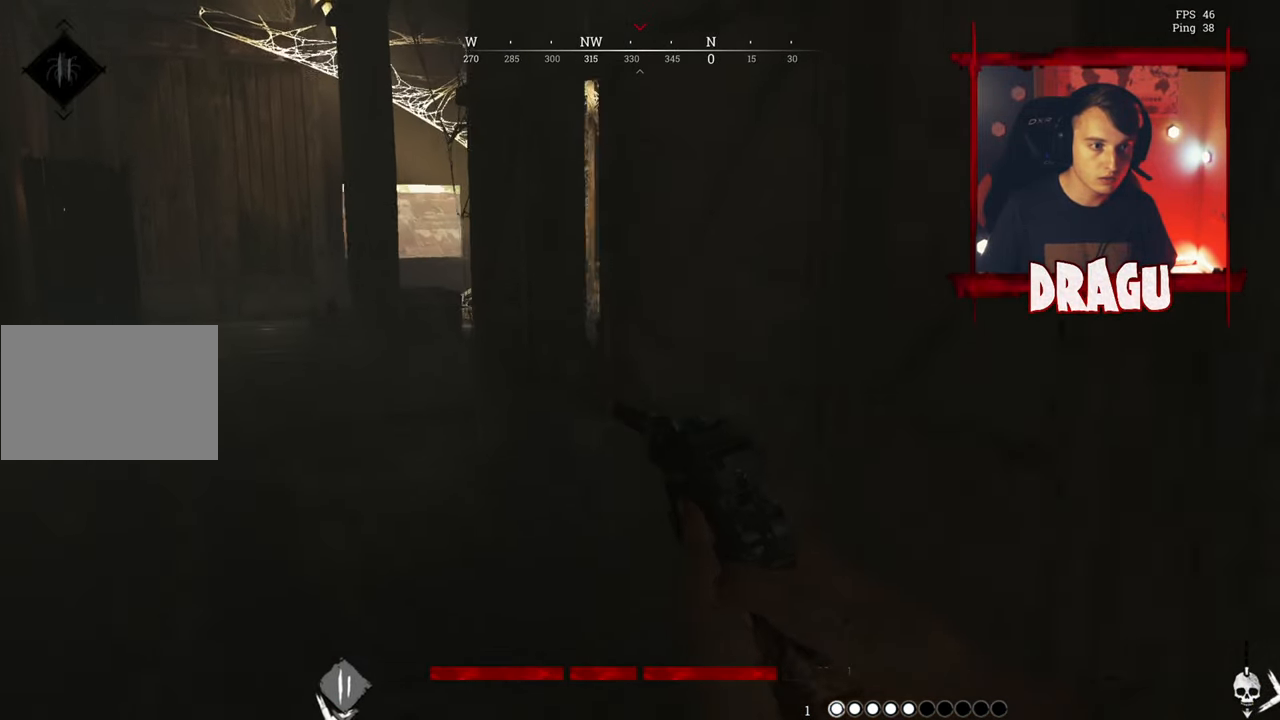
{"keys": ["a", "shift", "w"], "mouse": [], "events": [[301, "space", "up"]]}
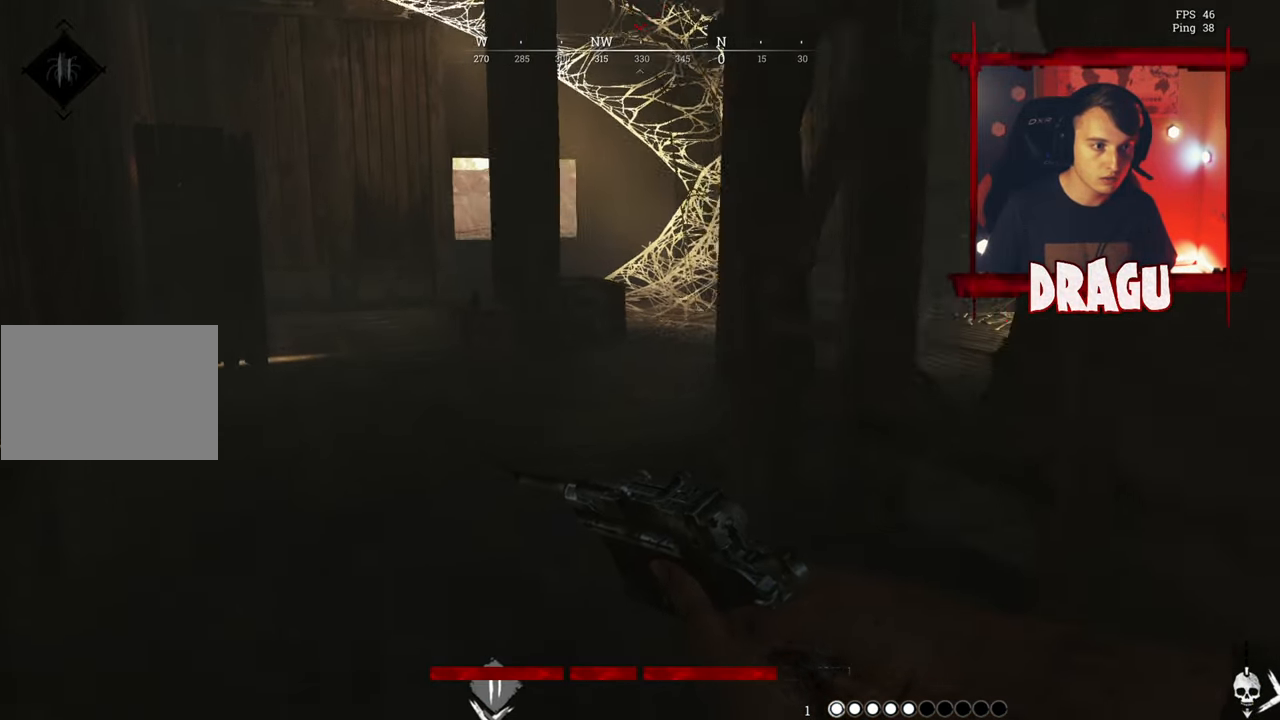
{"keys": ["a", "shift", "space", "w"], "mouse": [], "events": [[17, "space", "down"], [350, "space", "up"], [417, "space", "down"]]}
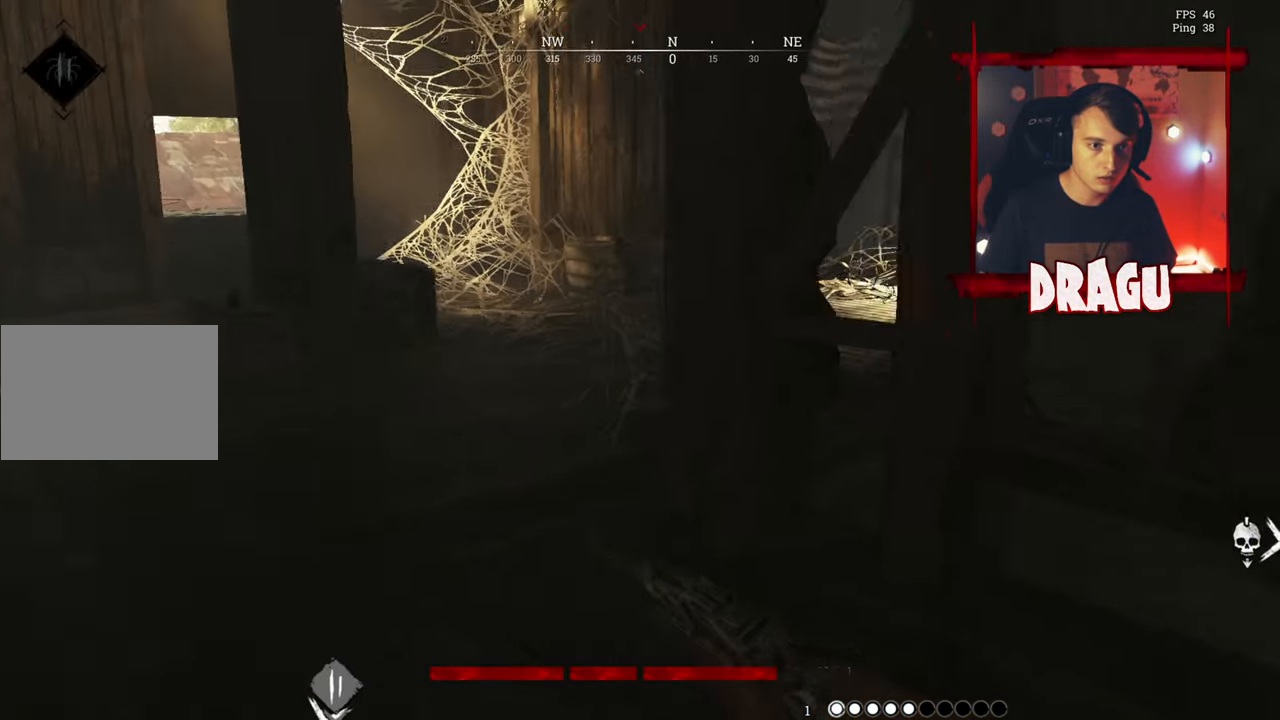
{"keys": ["a", "shift", "w"], "mouse": [], "events": [[467, "space", "up"]]}
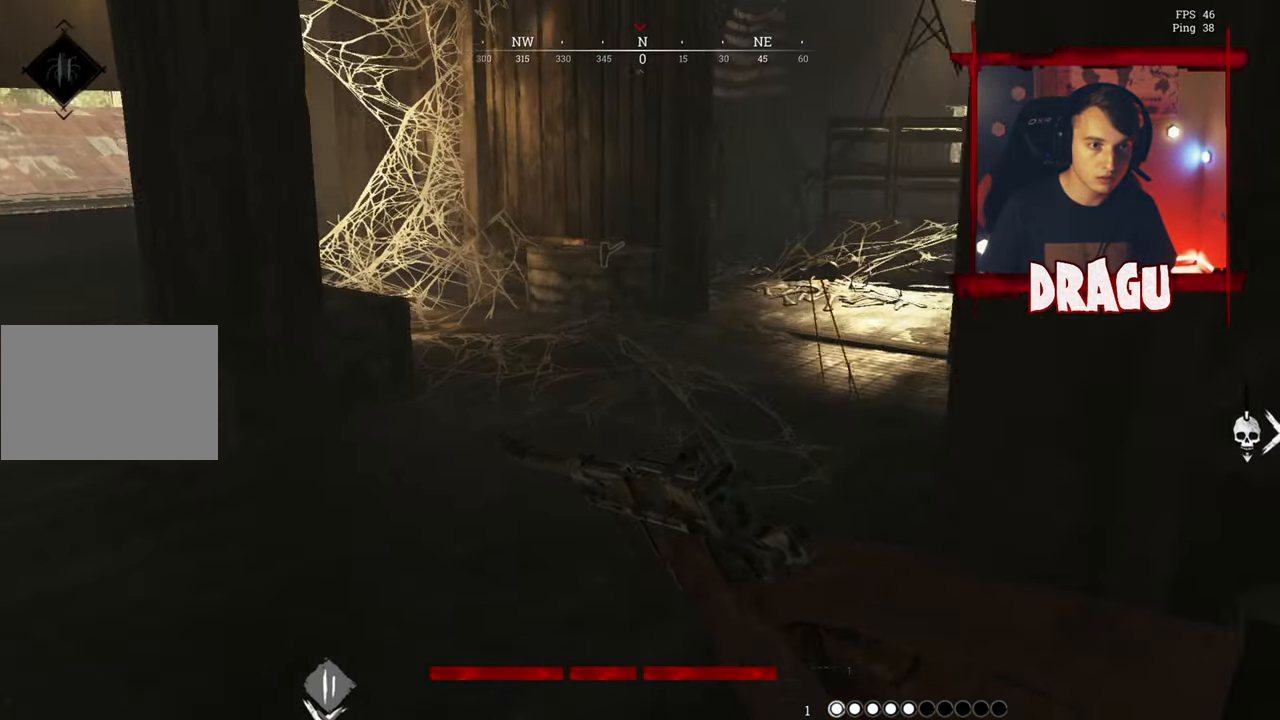
{"keys": ["a", "shift", "space", "w"], "mouse": [], "events": [[183, "space", "down"]]}
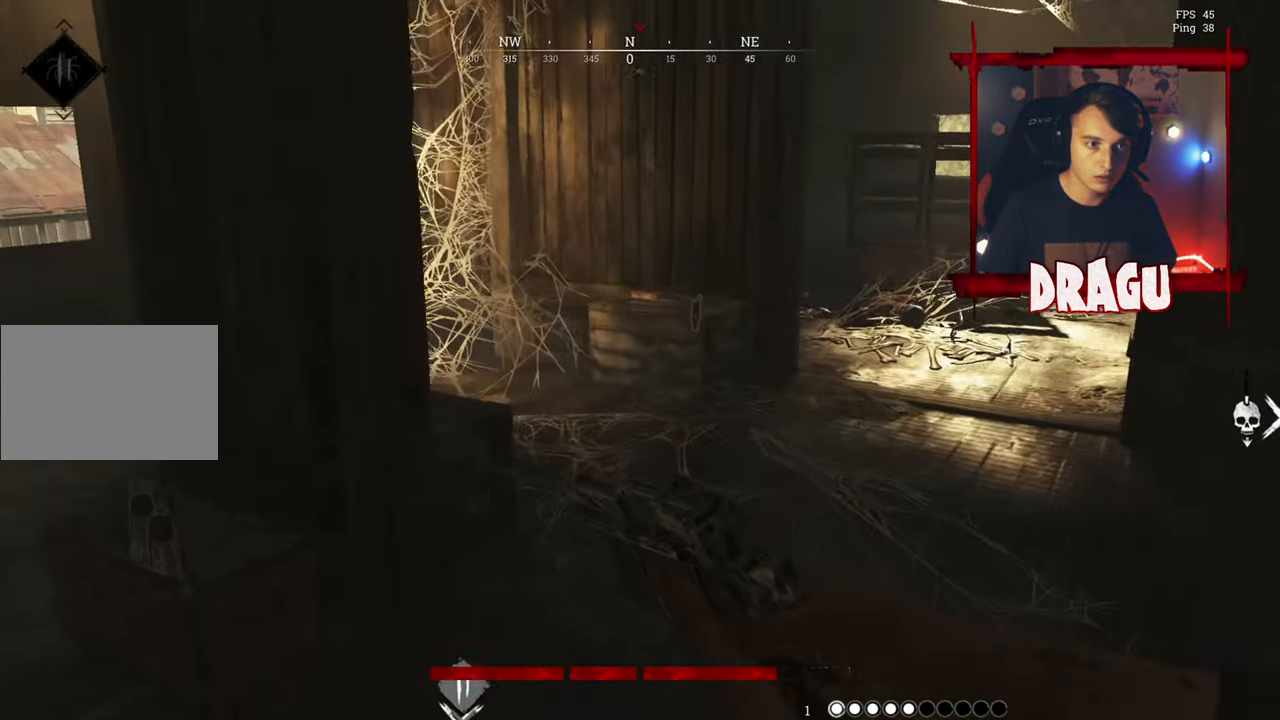
{"keys": ["a", "ctrl", "w"], "mouse": [], "events": [[133, "shift", "up"], [166, "space", "up"], [433, "ctrl", "down"]]}
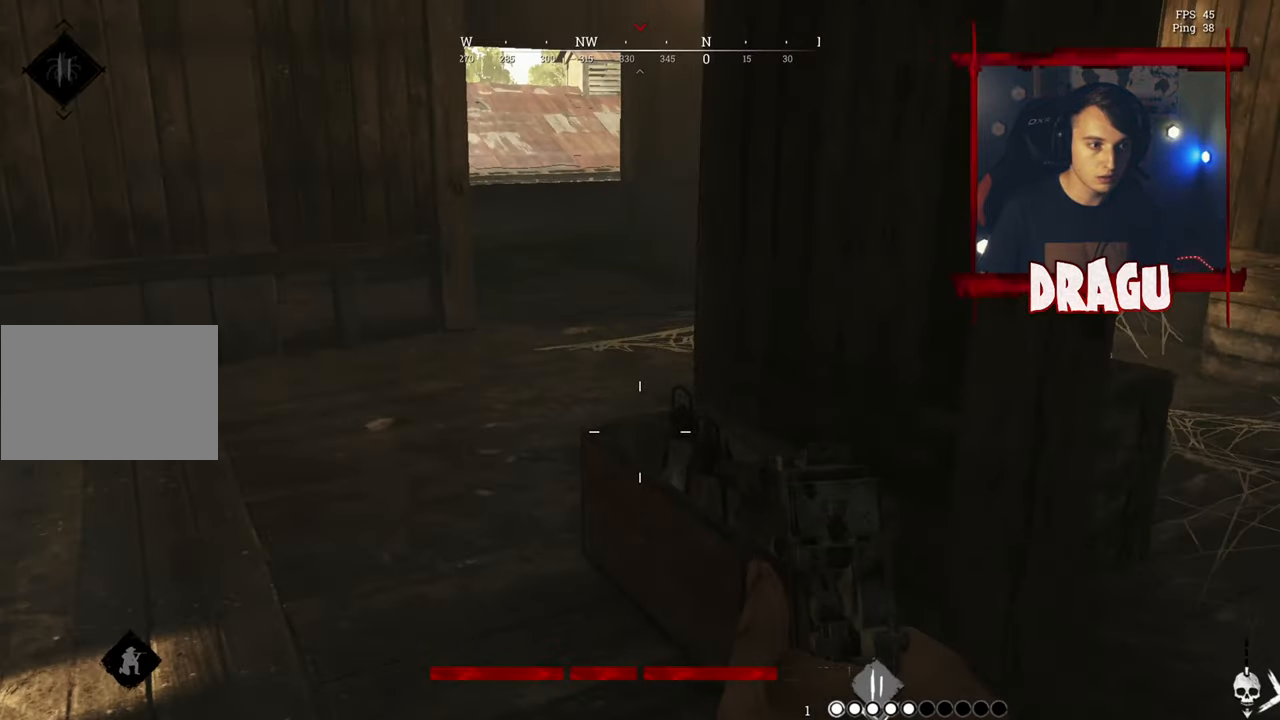
{"keys": ["a", "w"], "mouse": [], "events": [[33, "ctrl", "up"]]}
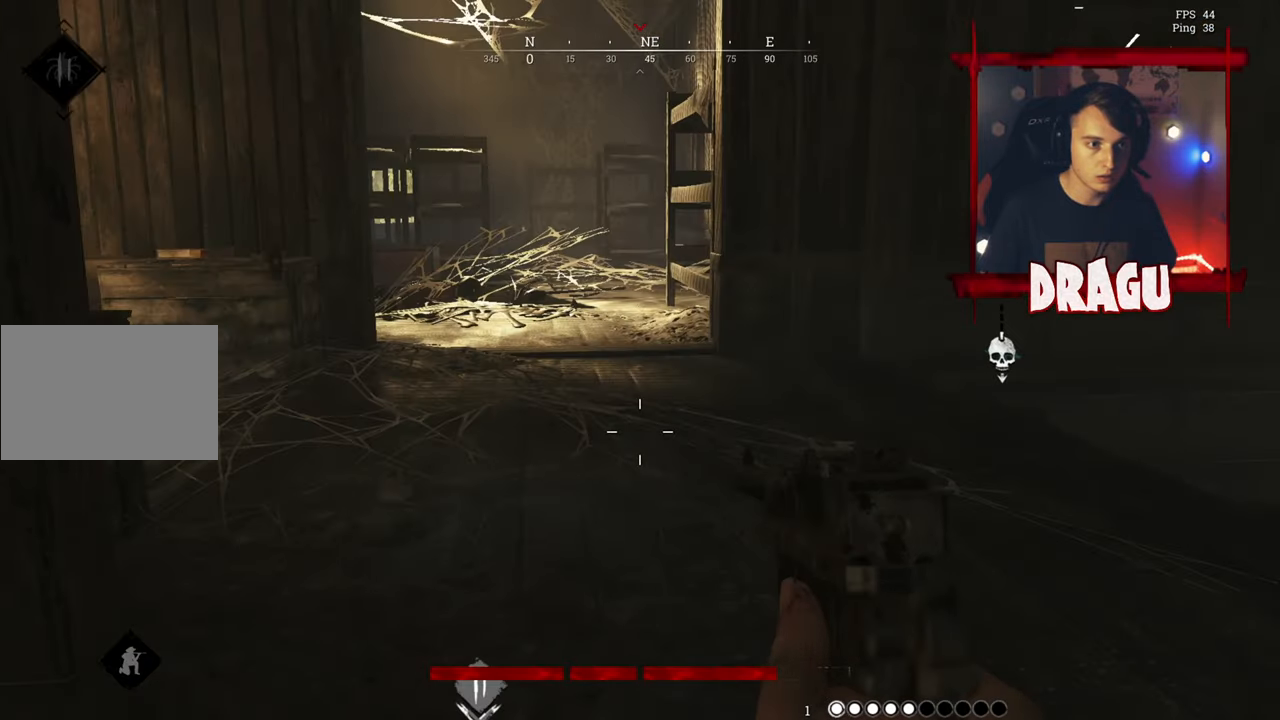
{"keys": ["a", "w"], "mouse": [], "events": []}
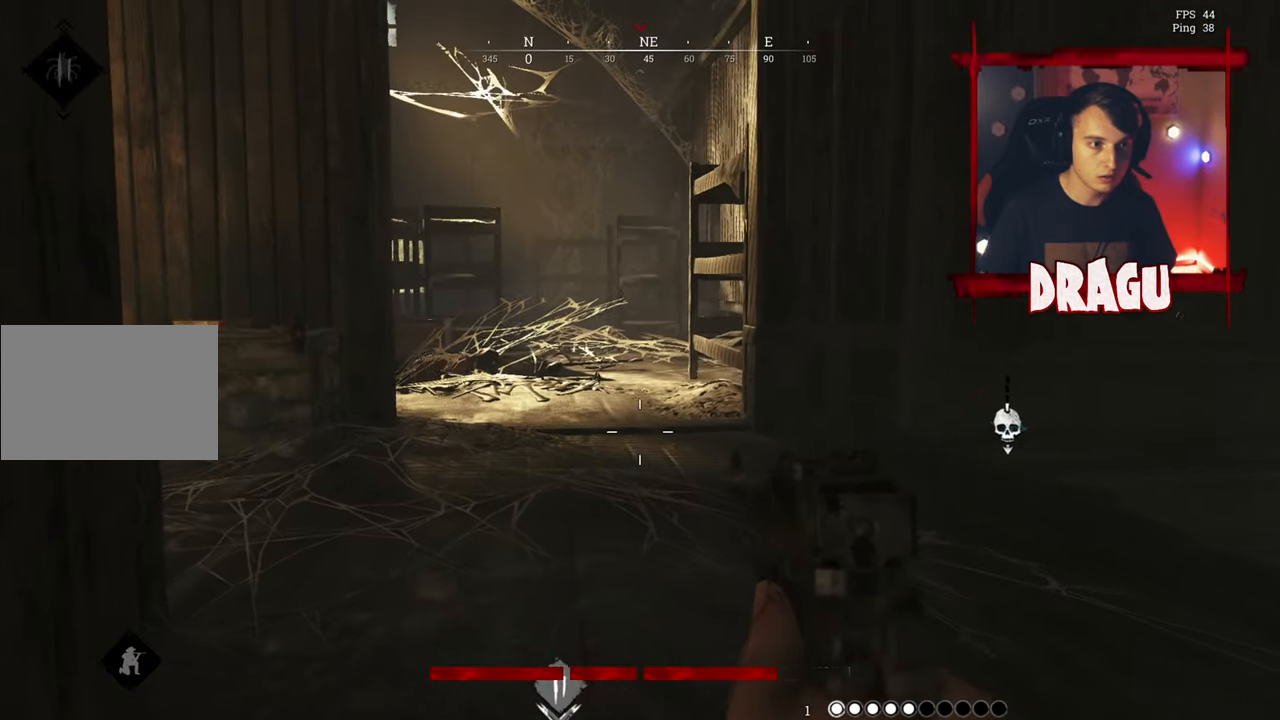
{"keys": ["a", "w"], "mouse": [], "events": []}
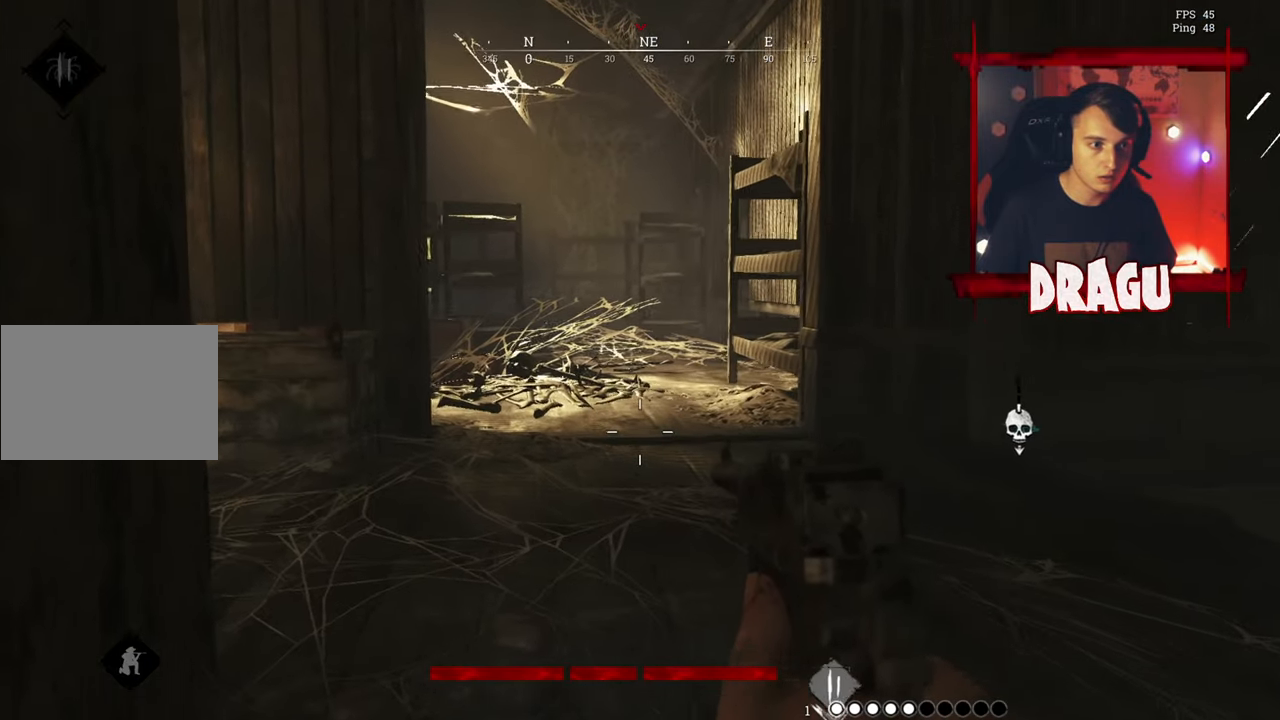
{"keys": ["d", "w"], "mouse": [], "events": [[16, "a", "up"], [116, "d", "down"]]}
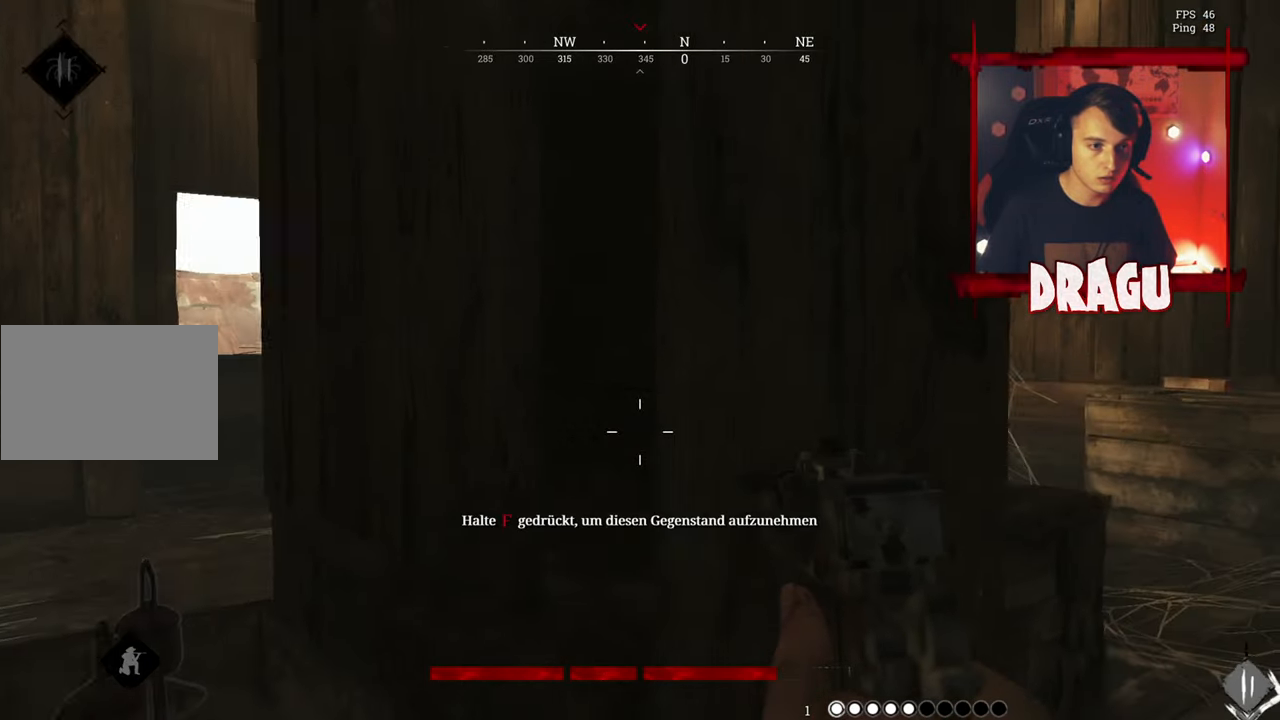
{"keys": ["d"], "mouse": [], "events": [[384, "w", "up"]]}
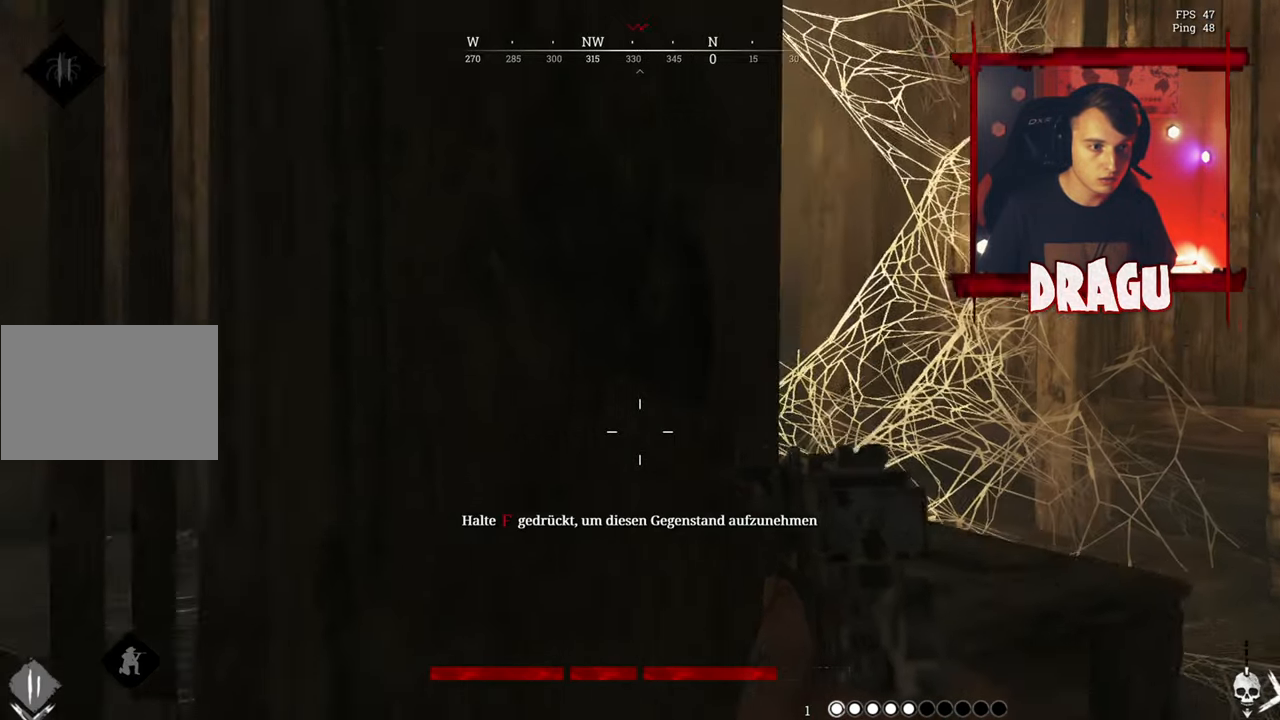
{"keys": ["d"], "mouse": [], "events": []}
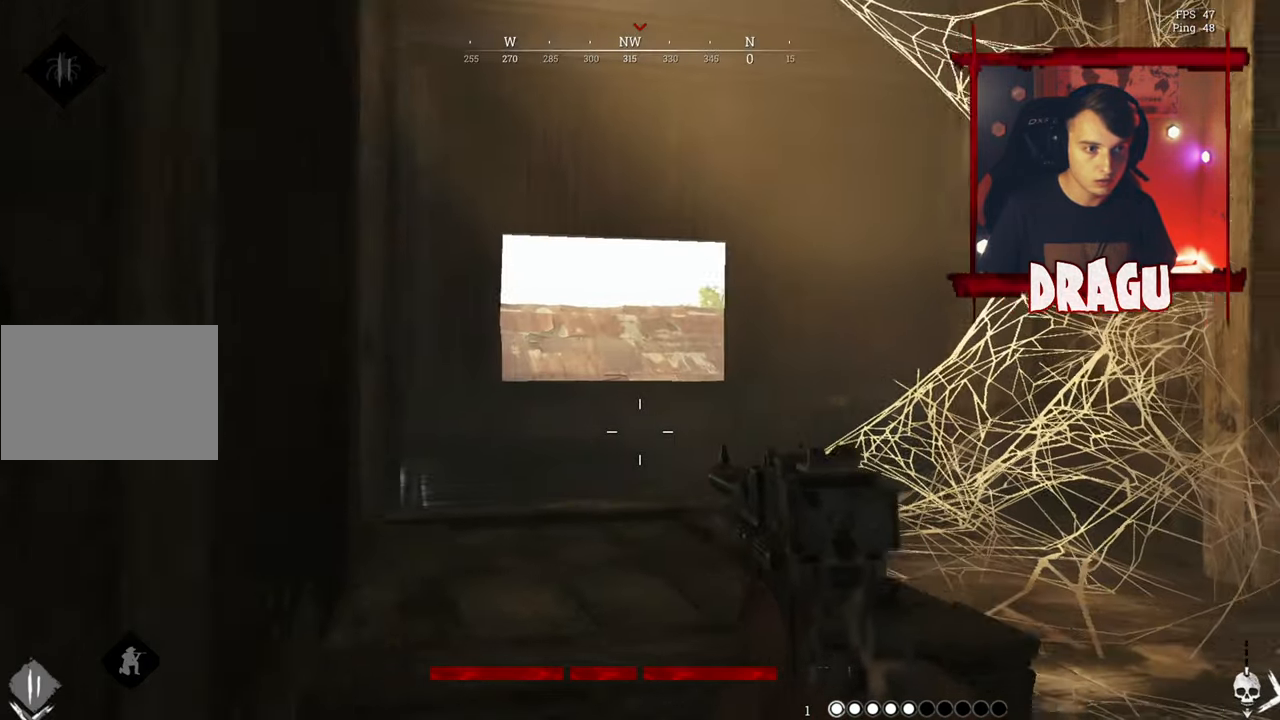
{"keys": ["d", "w"], "mouse": [], "events": [[67, "w", "down"]]}
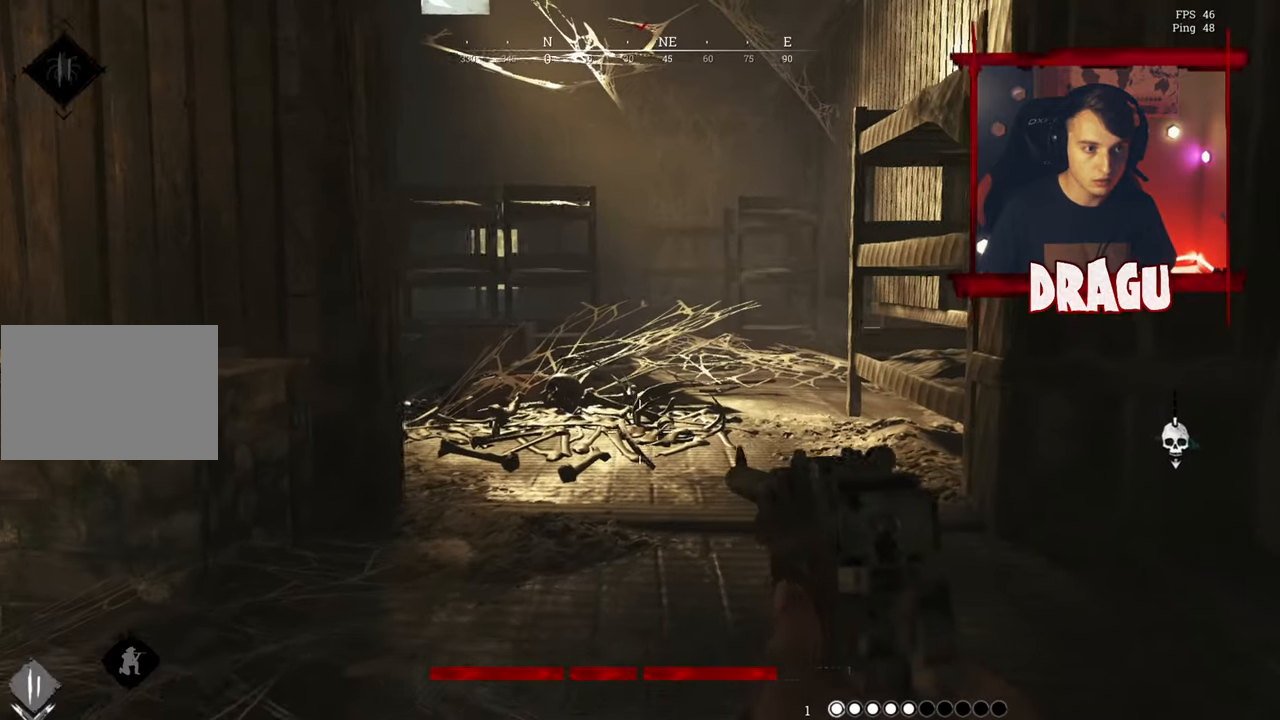
{"keys": ["d", "w"], "mouse": [], "events": []}